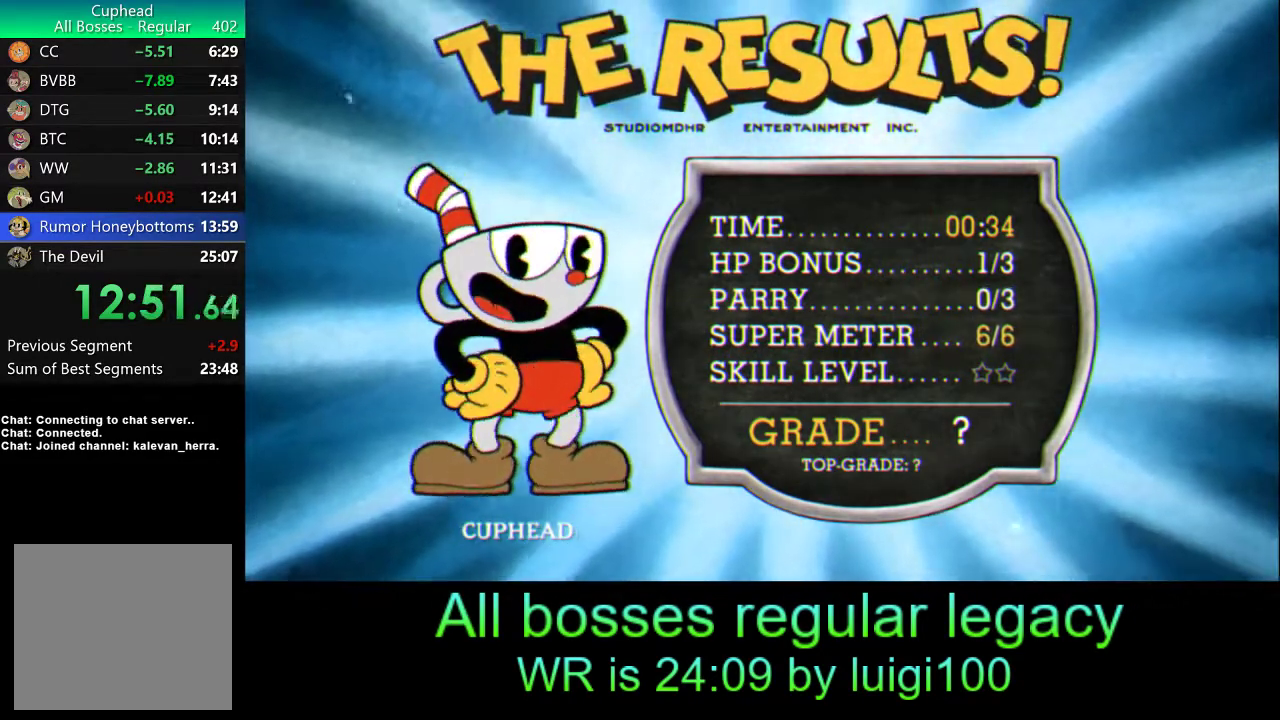
Gameplay with a controller (PlayStation layout); each line is a JSON object with the inputs held at the frame after it. "events" lists button and stick changes between this image and that frame as [ms after this image, input, new state], when the widget could be followed in between. Not read: right_stick.
{"buttons": ["CROSS"], "left_stick": "center", "events": [[67, "CROSS", "down"], [100, "CROSS", "up"], [200, "CROSS", "down"], [233, "CROSS", "up"], [333, "CROSS", "down"], [367, "CROSS", "up"], [467, "CROSS", "down"]]}
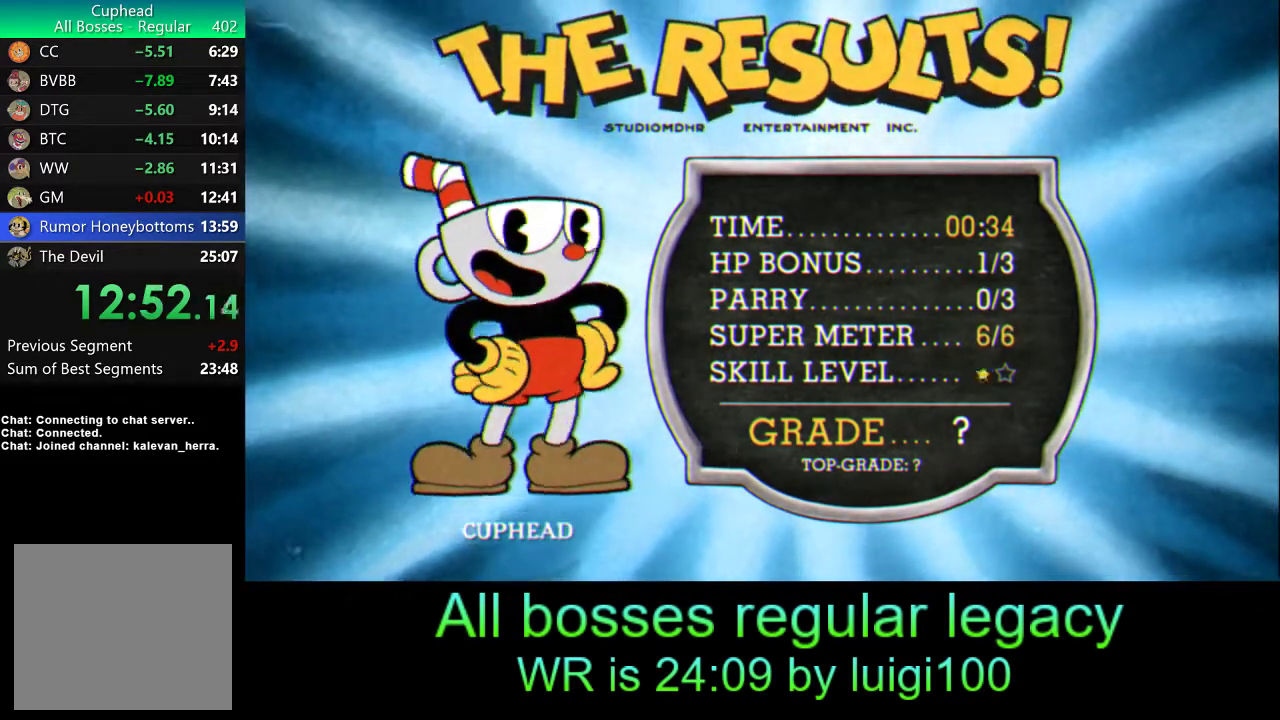
{"buttons": ["CROSS"], "left_stick": "center", "events": [[50, "CROSS", "up"], [100, "CROSS", "down"], [167, "CROSS", "up"], [233, "CROSS", "down"], [300, "CROSS", "up"], [433, "CROSS", "down"]]}
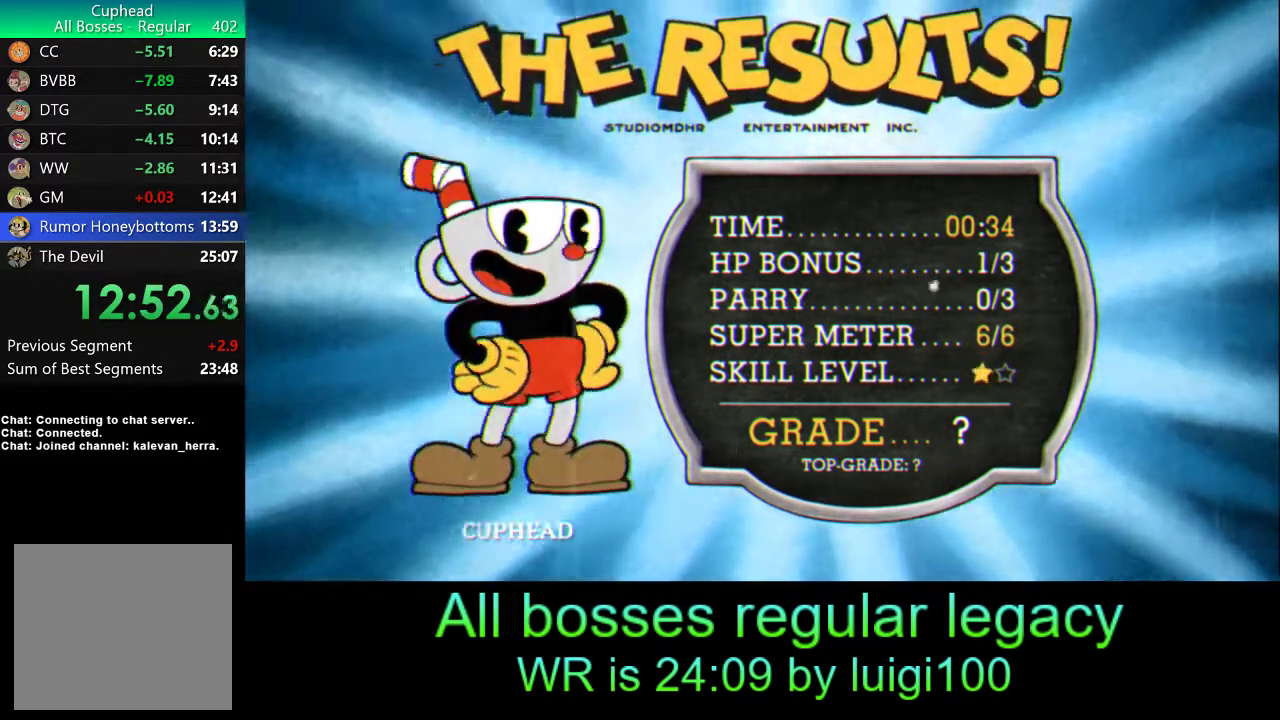
{"buttons": [], "left_stick": "center", "events": [[33, "CROSS", "up"], [167, "CROSS", "down"], [200, "CROSS", "up"], [267, "CROSS", "down"], [333, "CROSS", "up"], [400, "CROSS", "down"], [467, "CROSS", "up"]]}
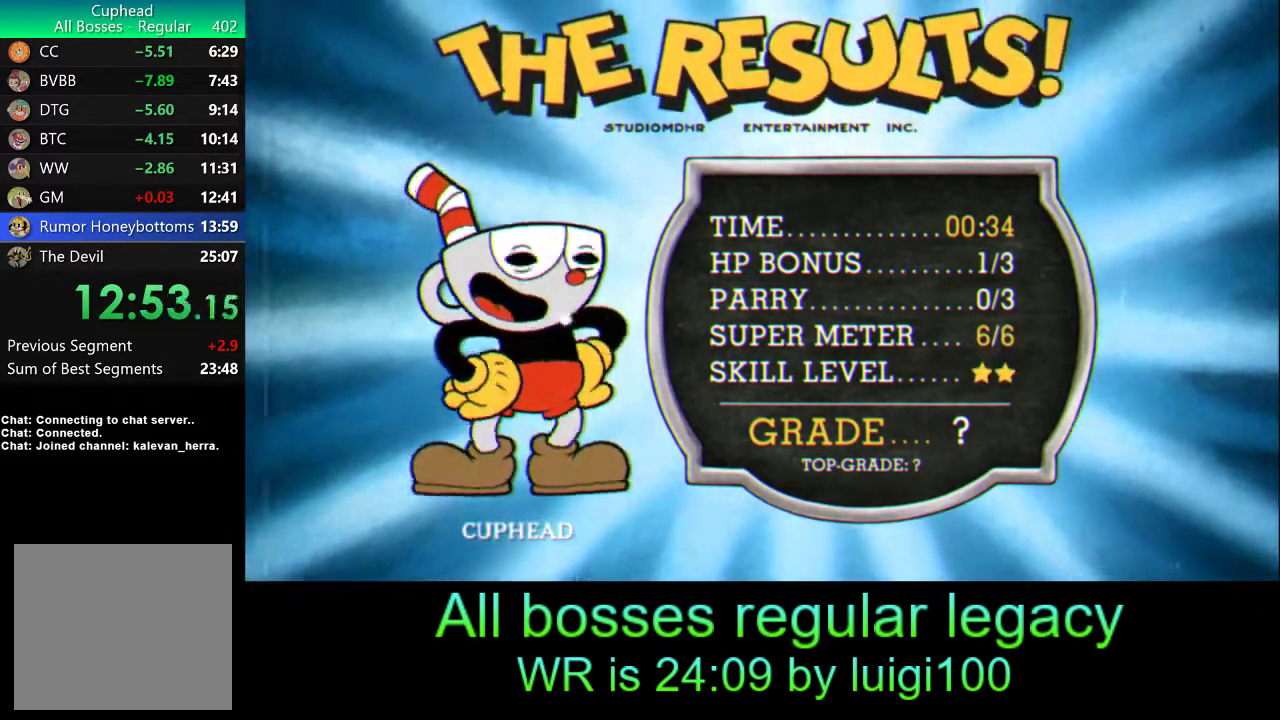
{"buttons": ["CROSS"], "left_stick": "center", "events": [[33, "CROSS", "down"], [133, "CROSS", "up"], [200, "CROSS", "down"], [267, "CROSS", "up"], [333, "CROSS", "down"], [433, "CROSS", "up"], [500, "CROSS", "down"]]}
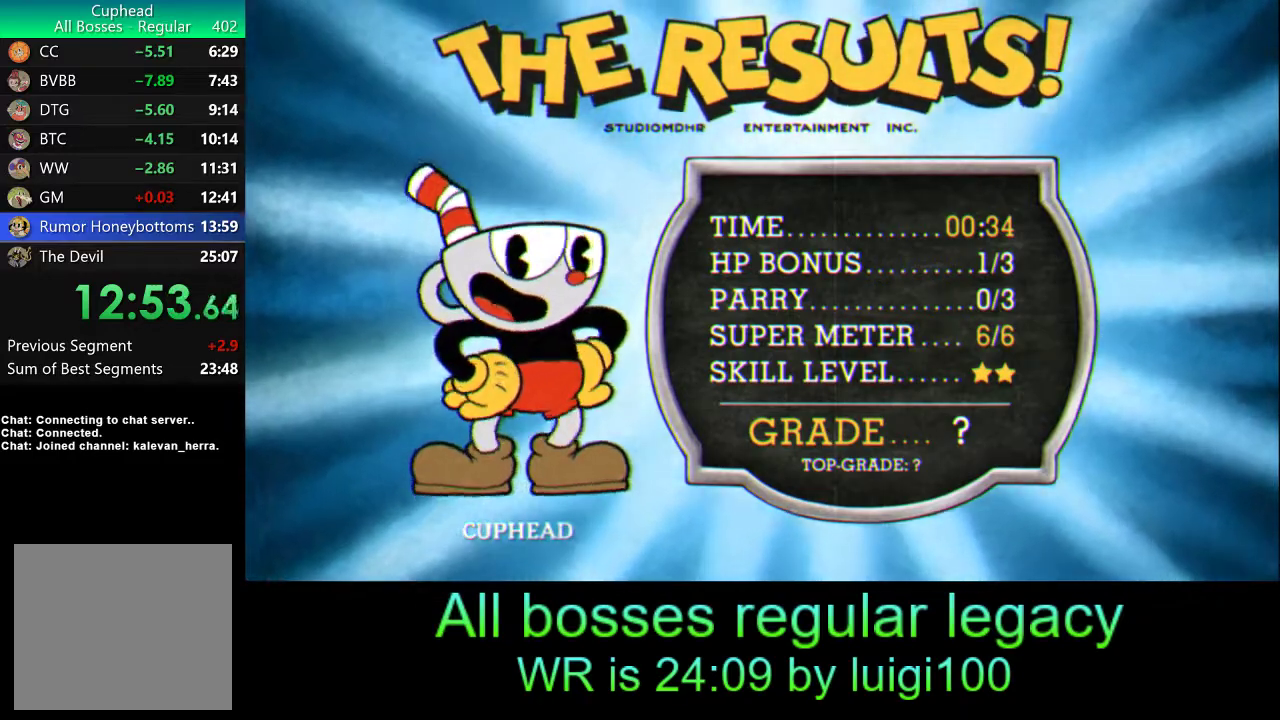
{"buttons": ["CROSS"], "left_stick": "center", "events": [[67, "CROSS", "up"], [167, "CROSS", "down"], [233, "CROSS", "up"], [333, "CROSS", "down"], [400, "CROSS", "up"], [500, "CROSS", "down"]]}
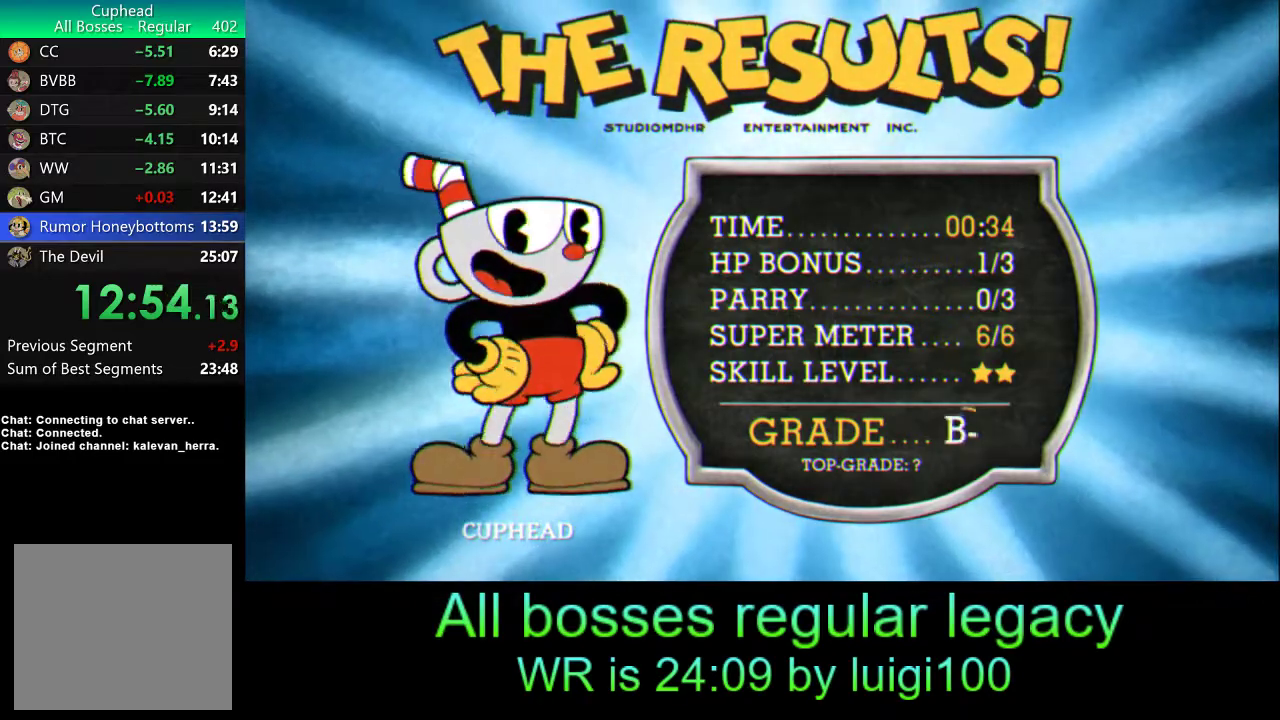
{"buttons": [], "left_stick": "center", "events": [[67, "CROSS", "up"], [133, "CROSS", "down"], [200, "CROSS", "up"], [317, "CROSS", "down"], [333, "CROSS", "up"], [400, "CROSS", "down"], [467, "CROSS", "up"]]}
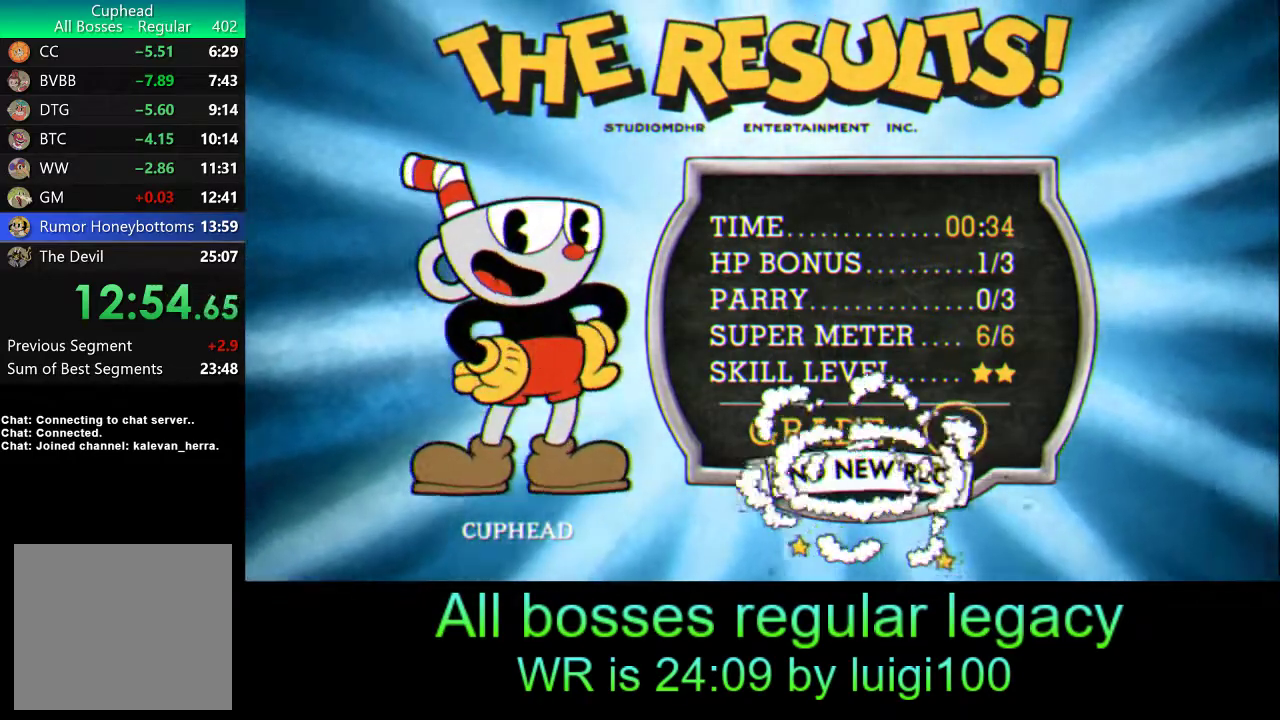
{"buttons": ["CROSS"], "left_stick": "center", "events": [[67, "CROSS", "down"], [100, "CROSS", "up"], [200, "CROSS", "down"], [267, "CROSS", "up"], [333, "CROSS", "down"], [400, "CROSS", "up"], [500, "CROSS", "down"]]}
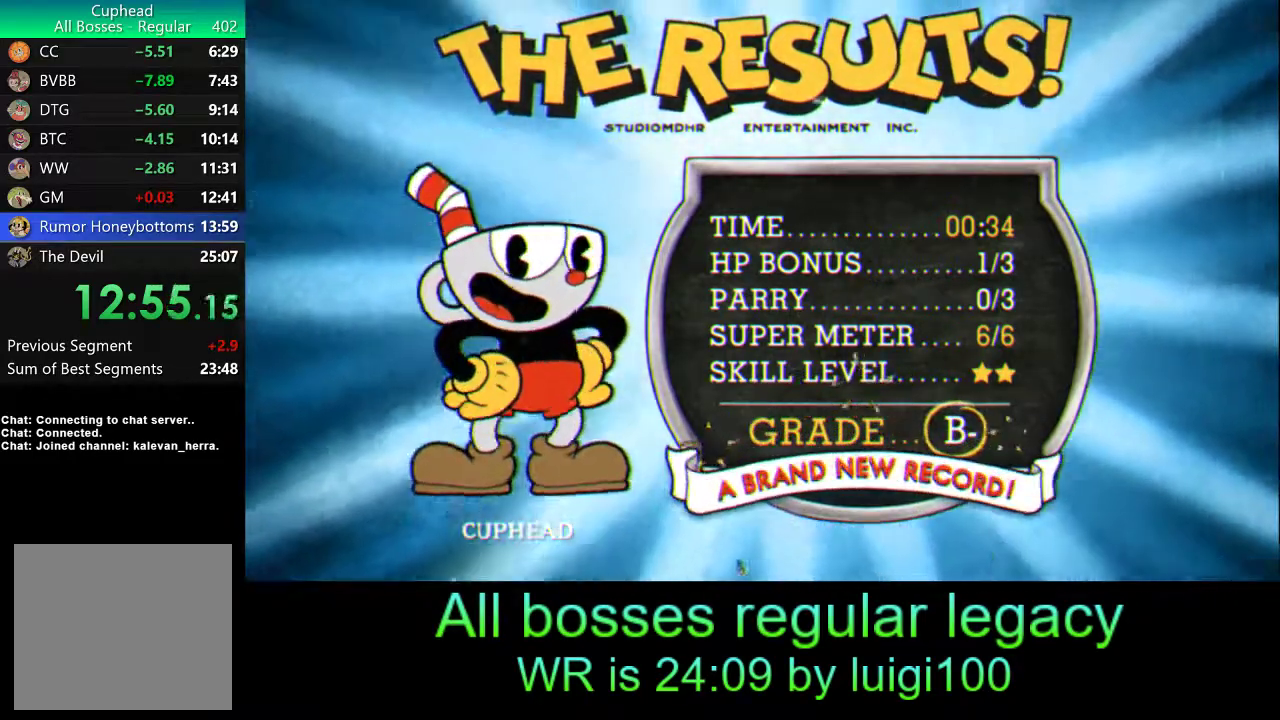
{"buttons": [], "left_stick": "center", "events": [[67, "CROSS", "up"], [200, "CROSS", "down"], [267, "CROSS", "up"]]}
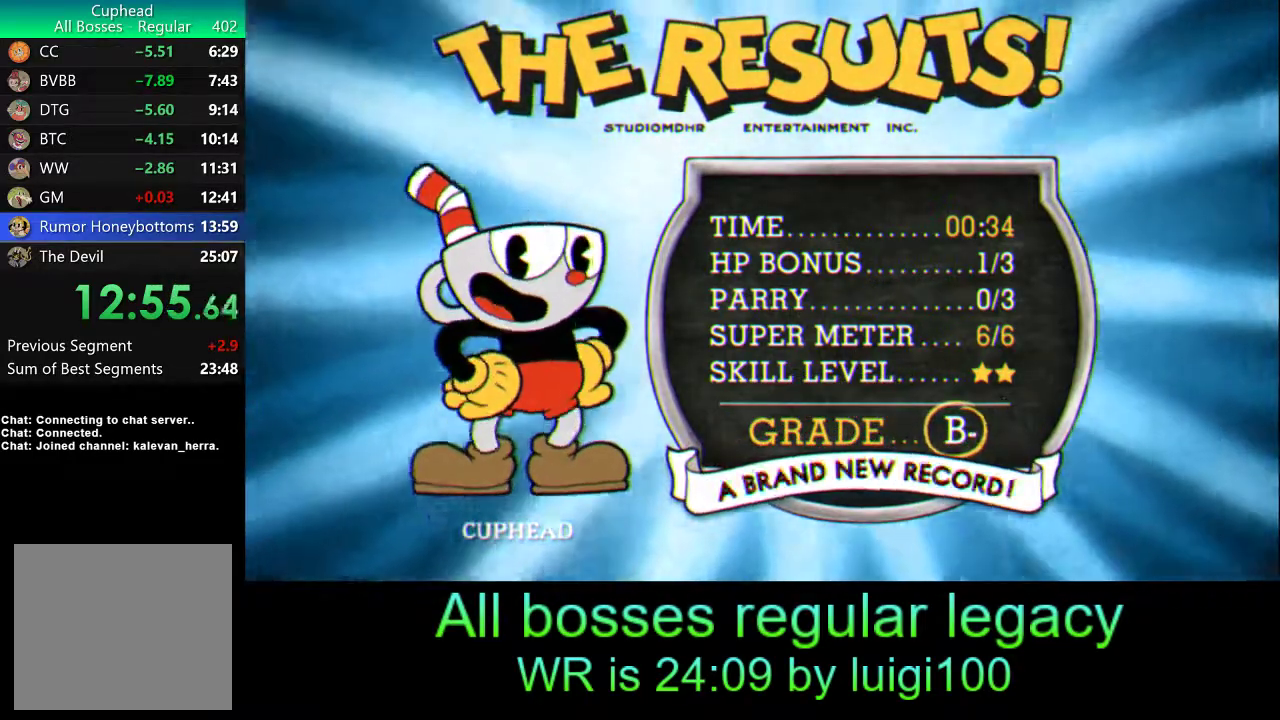
{"buttons": [], "left_stick": "center", "events": [[67, "CROSS", "down"], [133, "CROSS", "up"], [200, "CROSS", "down"], [233, "CROSS", "up"], [300, "CROSS", "down"], [367, "CROSS", "up"], [433, "CROSS", "down"], [500, "CROSS", "up"]]}
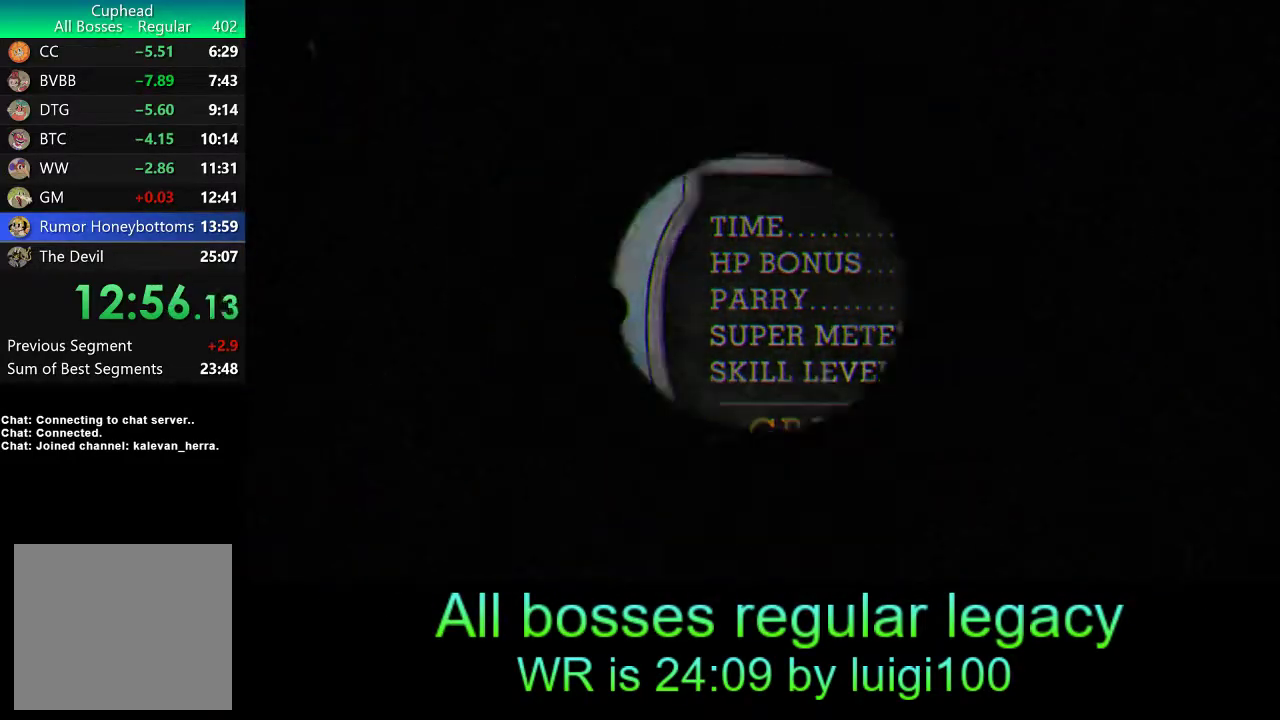
{"buttons": [], "left_stick": "center", "events": []}
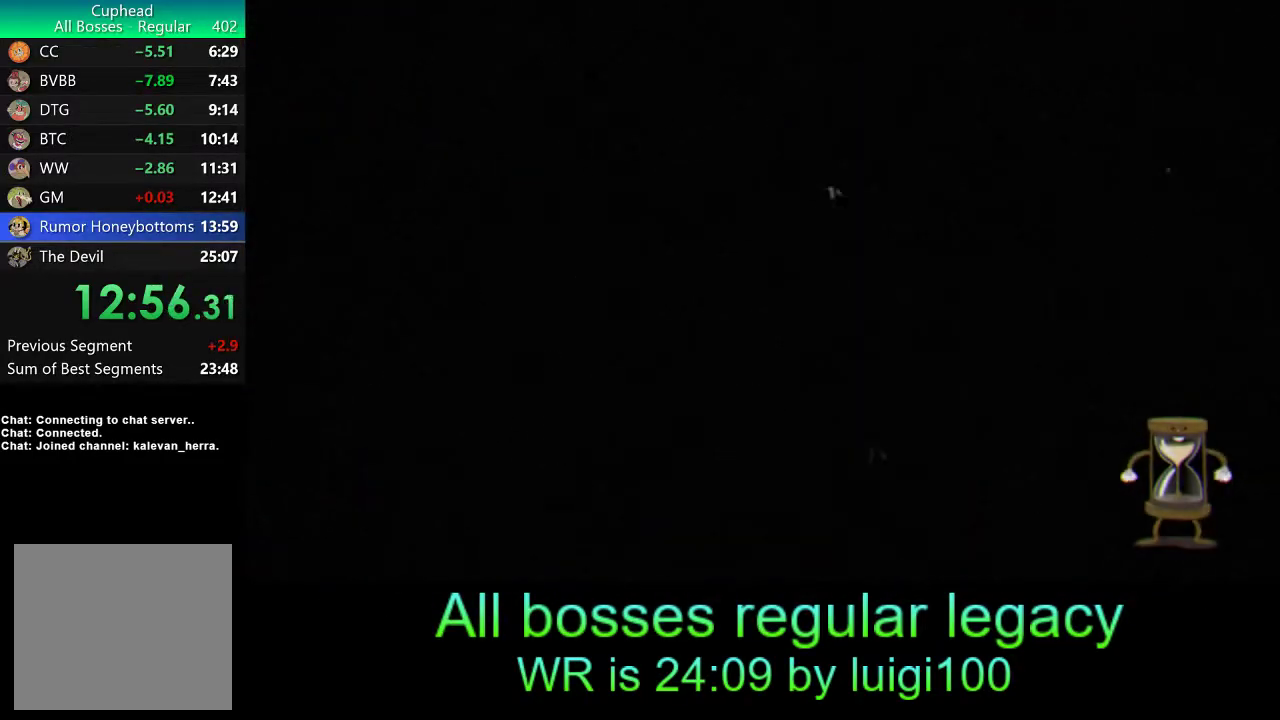
{"buttons": [], "left_stick": "center", "events": []}
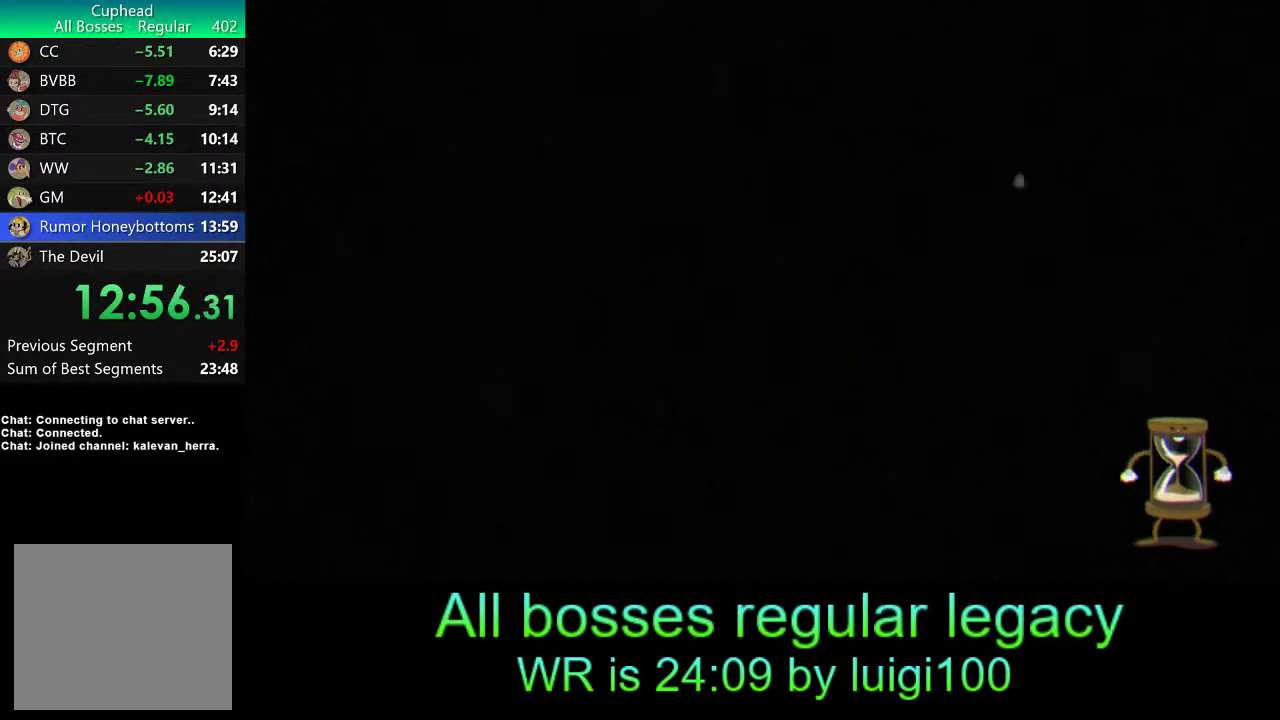
{"buttons": [], "left_stick": "center", "events": []}
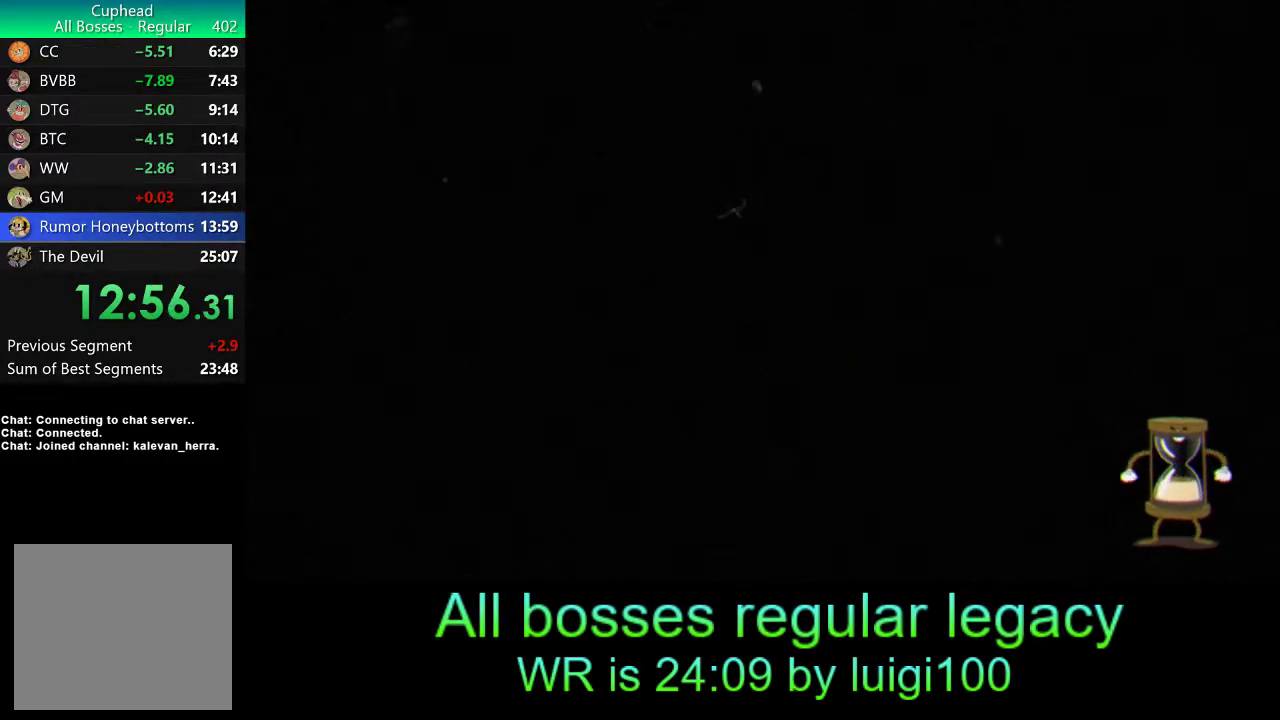
{"buttons": [], "left_stick": "center", "events": []}
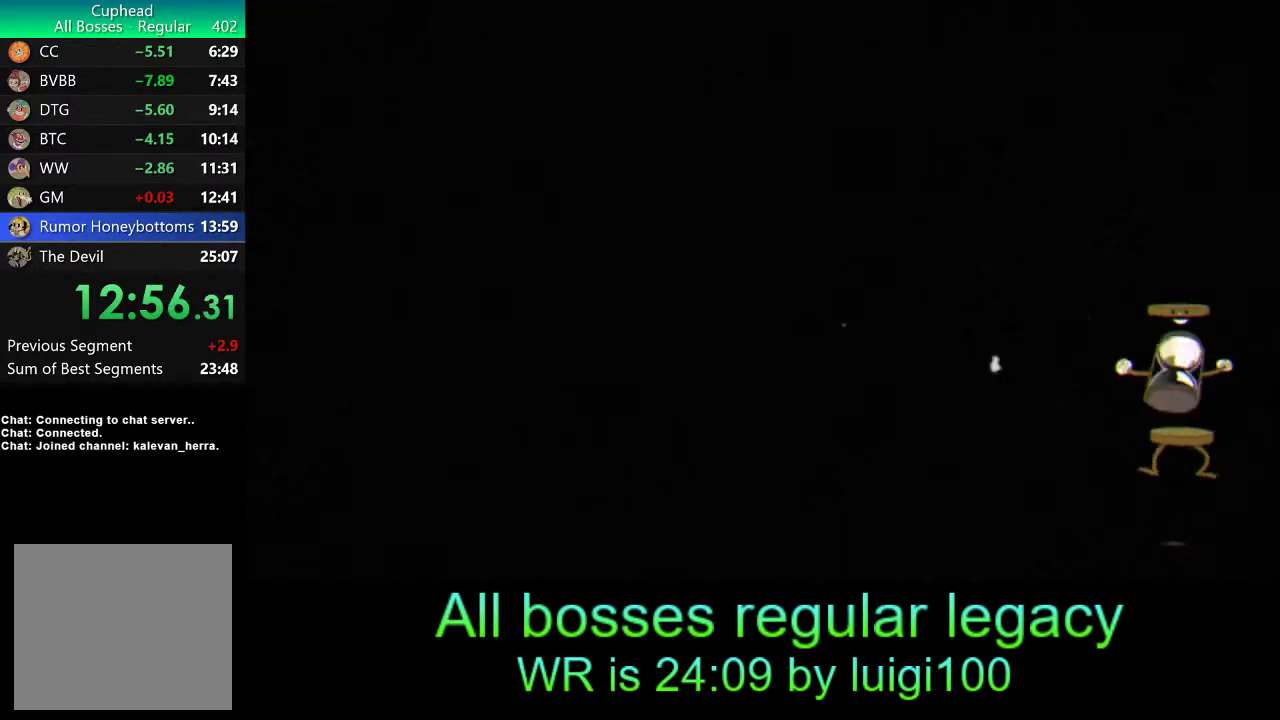
{"buttons": [], "left_stick": "center", "events": []}
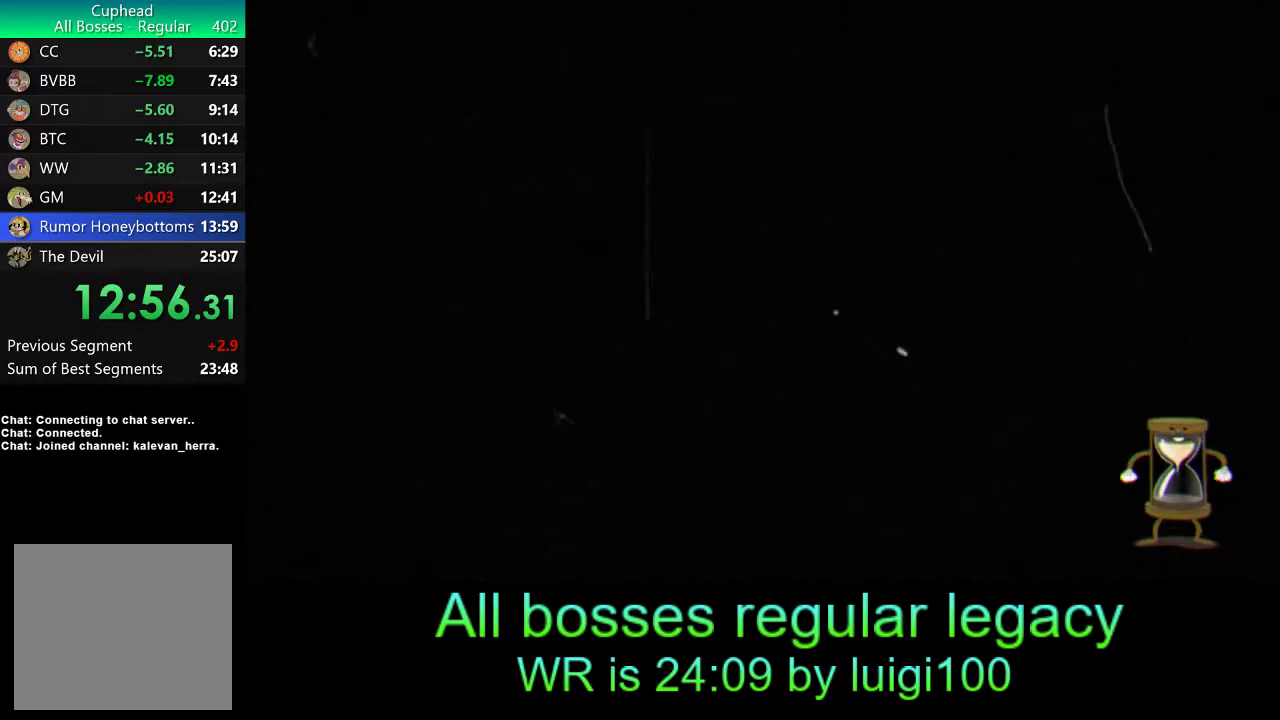
{"buttons": [], "left_stick": "center", "events": []}
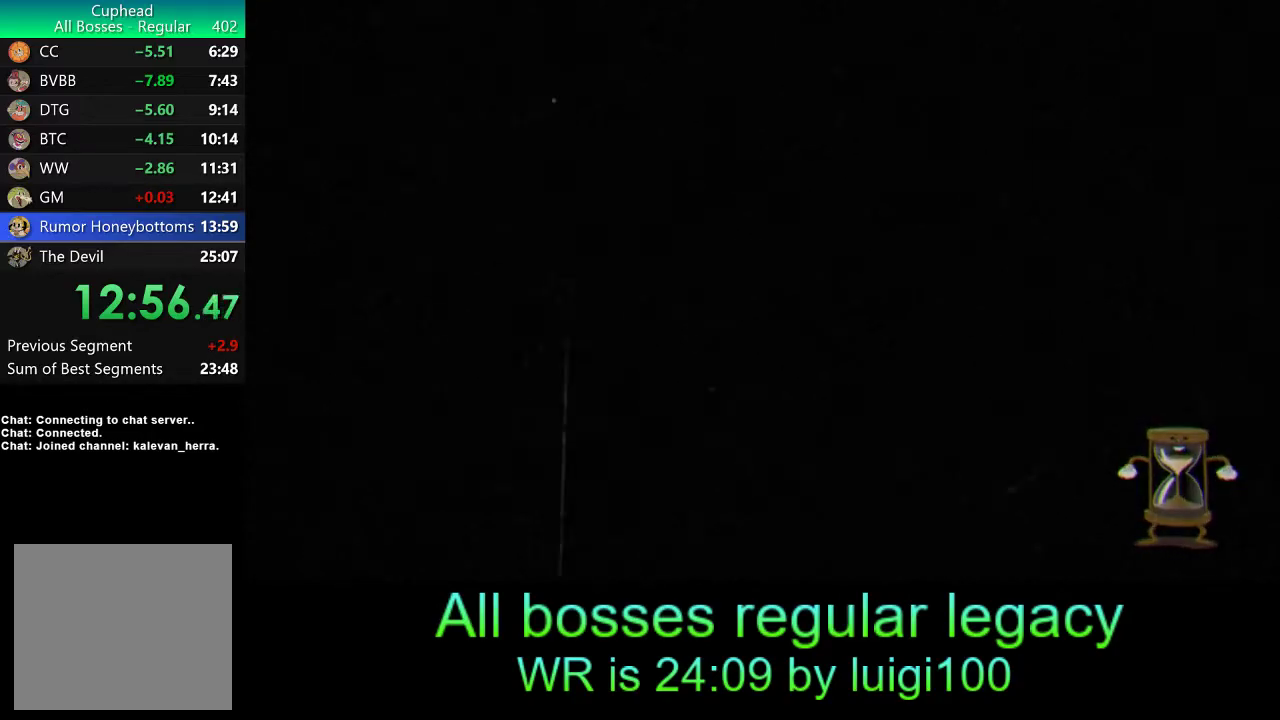
{"buttons": [], "left_stick": "center", "events": []}
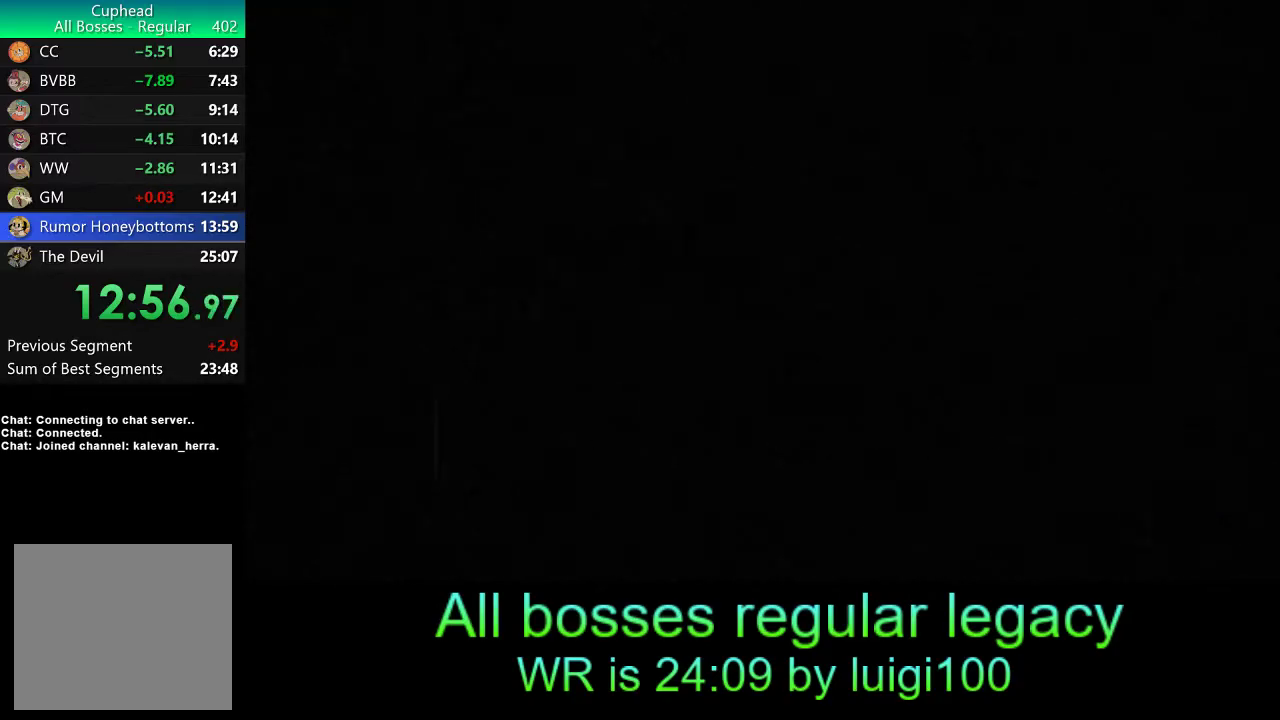
{"buttons": ["R1"], "left_stick": "center", "events": [[383, "SQUARE", "down"], [400, "R1", "down"], [467, "SQUARE", "up"]]}
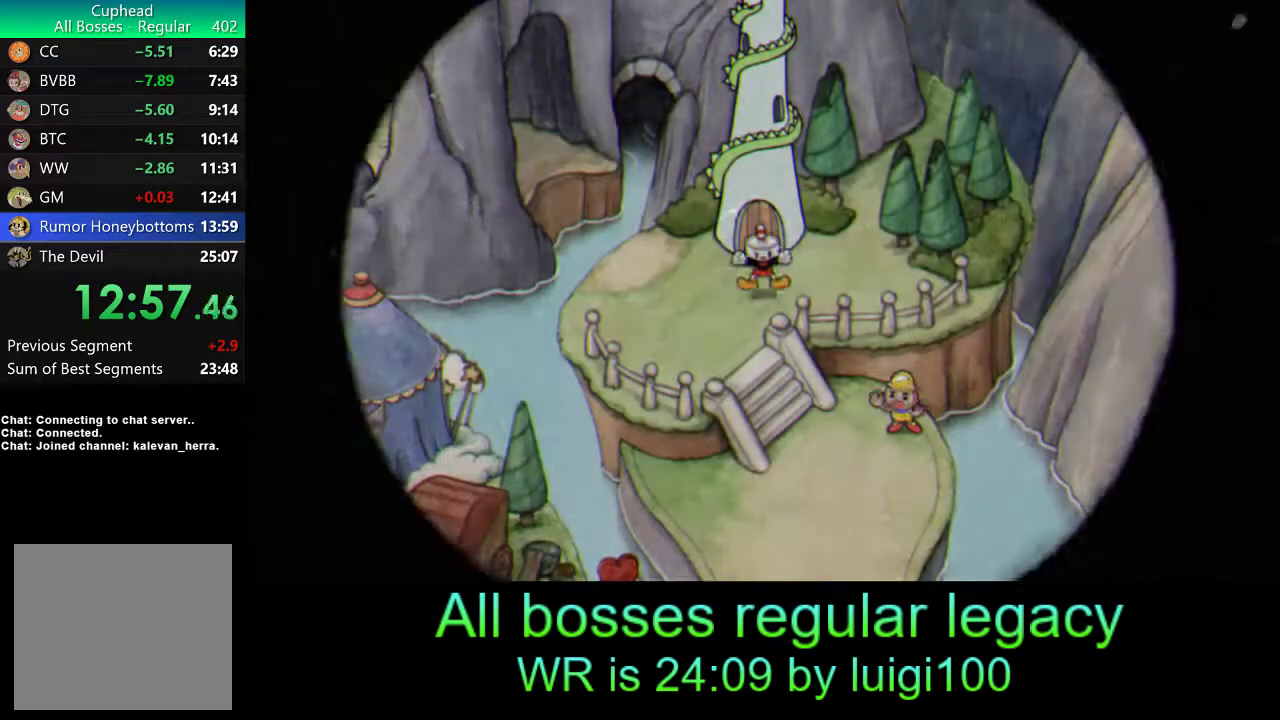
{"buttons": ["R1"], "left_stick": "center", "events": [[50, "SQUARE", "down"], [100, "SQUARE", "up"], [167, "SQUARE", "down"], [250, "SQUARE", "up"], [300, "SQUARE", "down"], [367, "SQUARE", "up"], [400, "SQUARE", "down"], [500, "SQUARE", "up"]]}
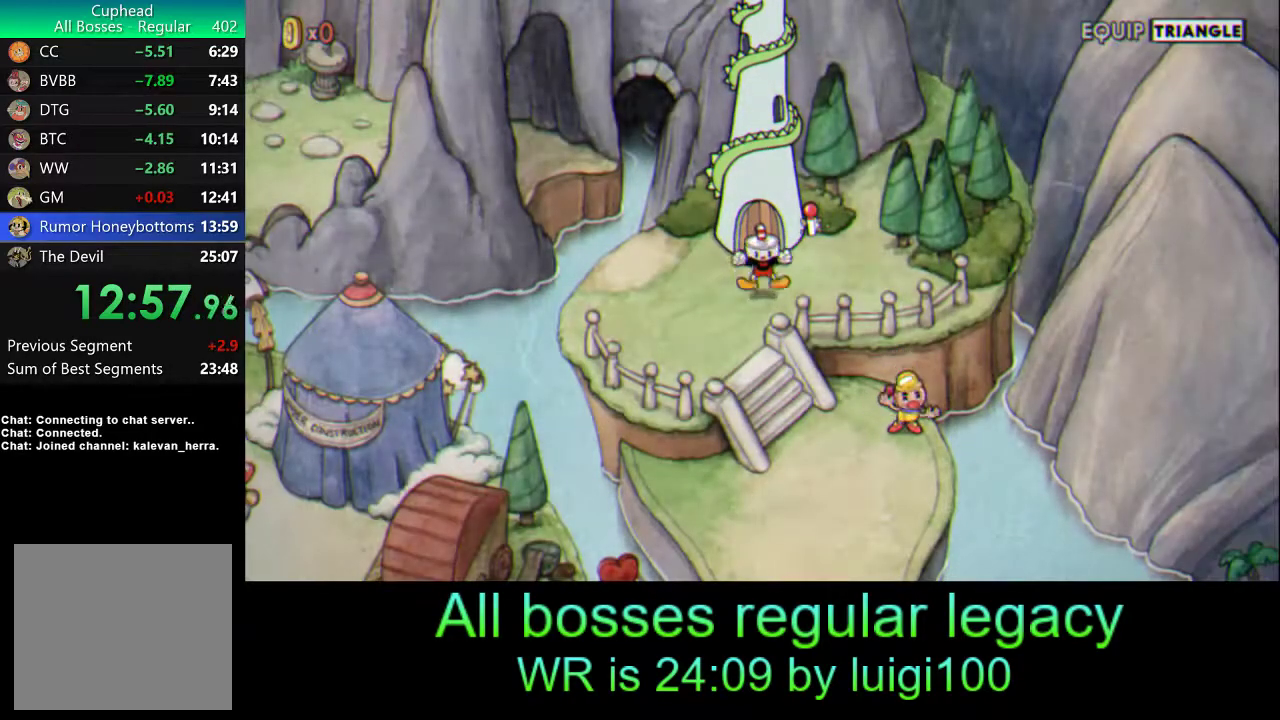
{"buttons": ["R1"], "left_stick": "center", "events": [[67, "SQUARE", "down"], [133, "SQUARE", "up"], [200, "SQUARE", "down"], [233, "SQUARE", "up"], [300, "SQUARE", "down"], [400, "SQUARE", "up"], [433, "SQUARE", "down"], [500, "SQUARE", "up"]]}
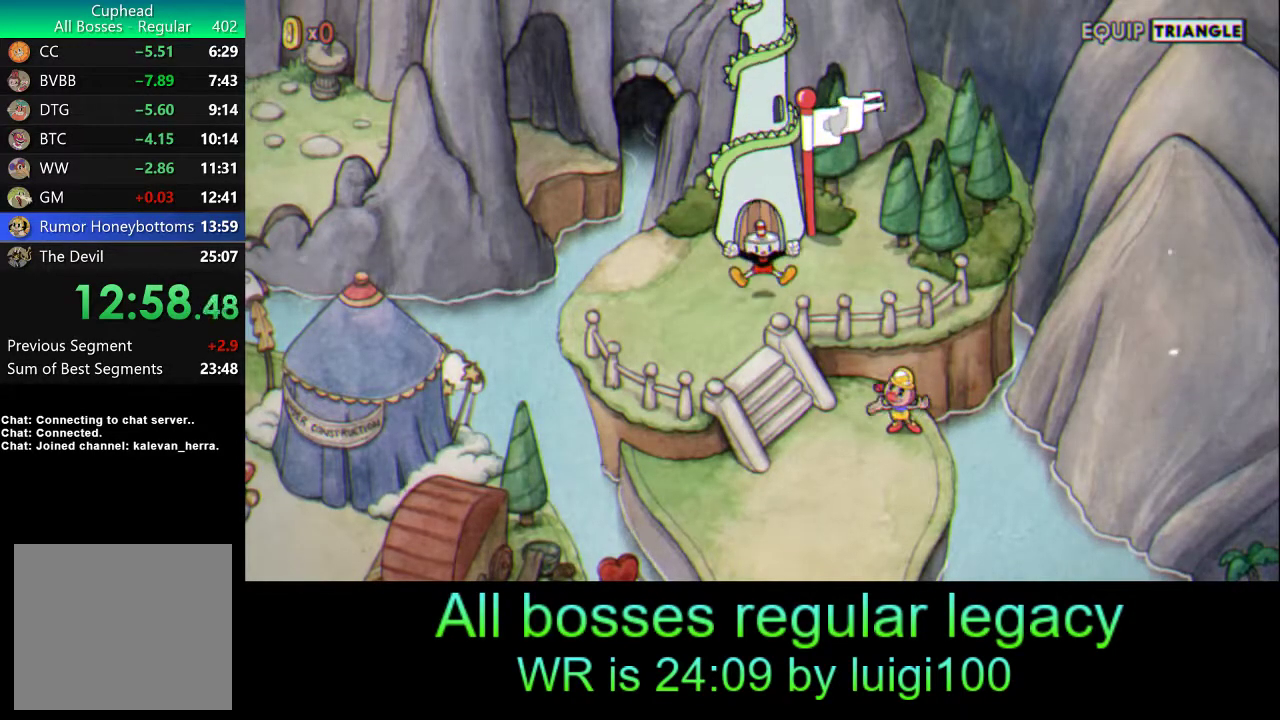
{"buttons": ["SQUARE", "R1"], "left_stick": "center", "events": [[67, "SQUARE", "down"], [133, "SQUARE", "up"], [217, "SQUARE", "down"], [283, "SQUARE", "up"], [367, "SQUARE", "down"], [400, "SQUARE", "up"], [483, "SQUARE", "down"]]}
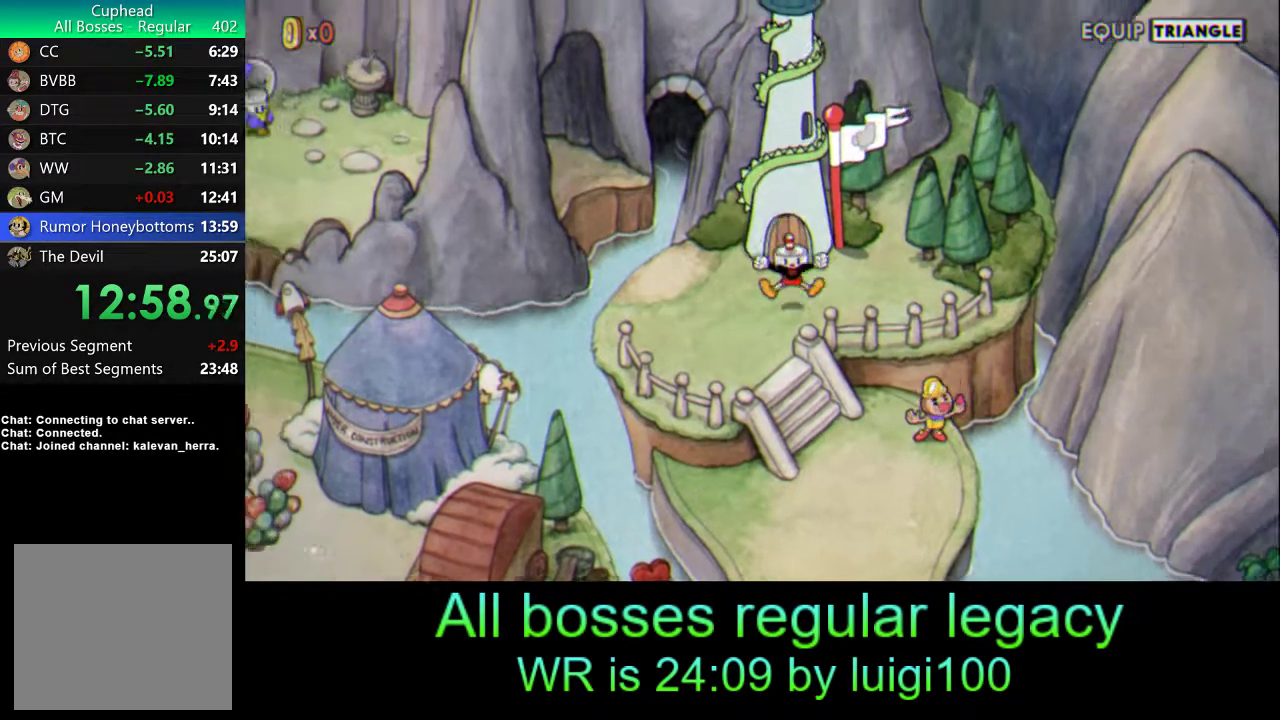
{"buttons": [], "left_stick": "center", "events": [[50, "SQUARE", "up"], [117, "SQUARE", "down"], [167, "SQUARE", "up"], [250, "SQUARE", "down"], [350, "SQUARE", "up"], [367, "SQUARE", "down"], [433, "SQUARE", "up"], [467, "R1", "up"]]}
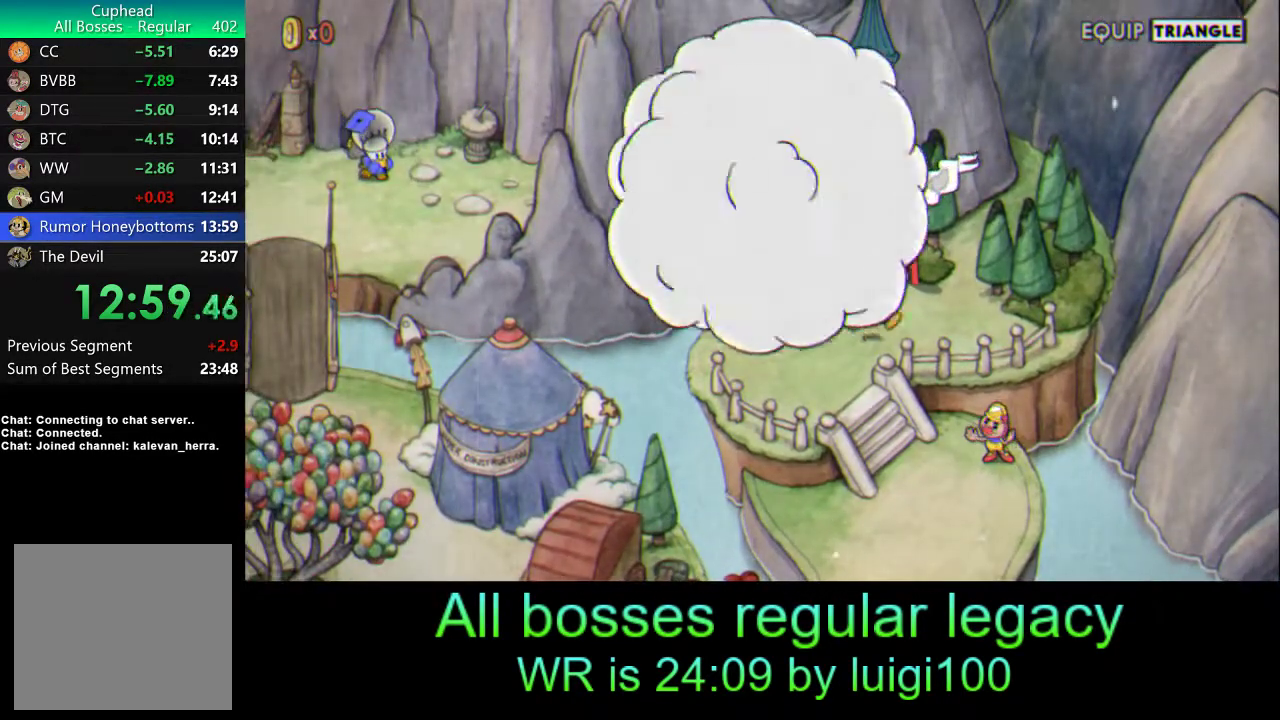
{"buttons": [], "left_stick": "center", "events": [[300, "CROSS", "down"], [333, "CROSS", "up"], [400, "CROSS", "down"], [467, "CROSS", "up"]]}
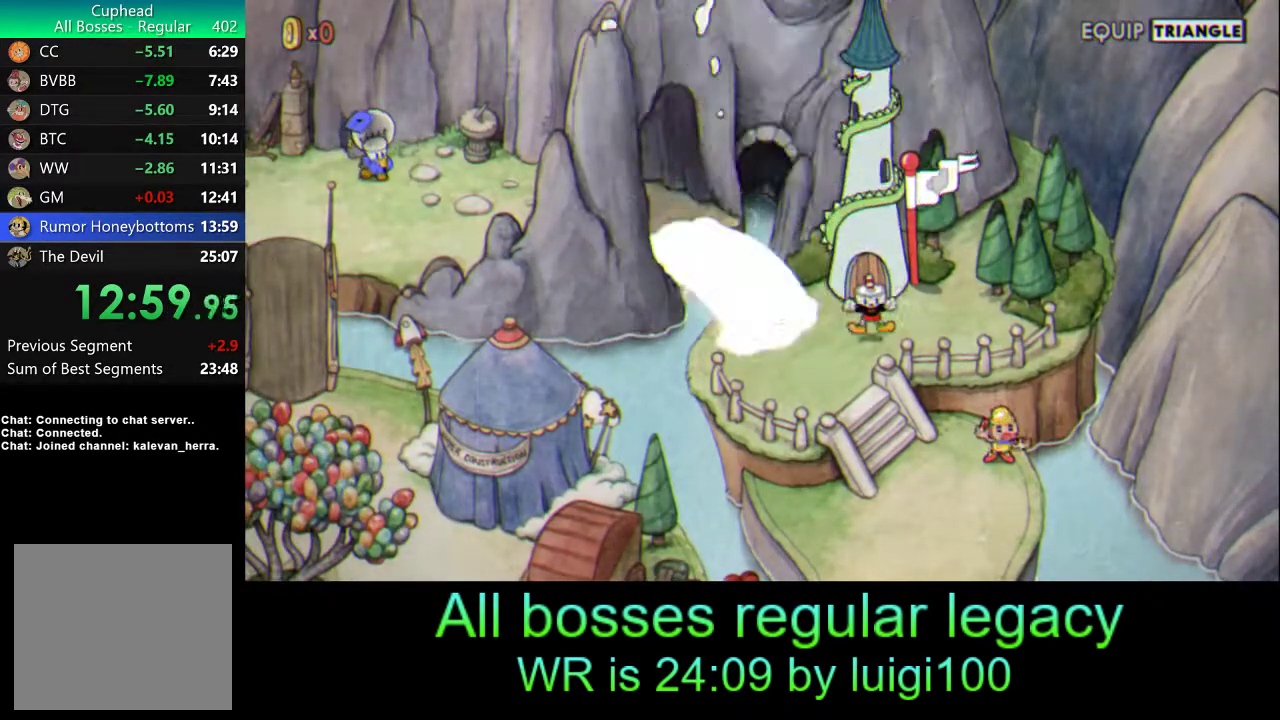
{"buttons": [], "left_stick": "center", "events": [[33, "CROSS", "down"], [100, "CROSS", "up"], [167, "CROSS", "down"], [233, "CROSS", "up"]]}
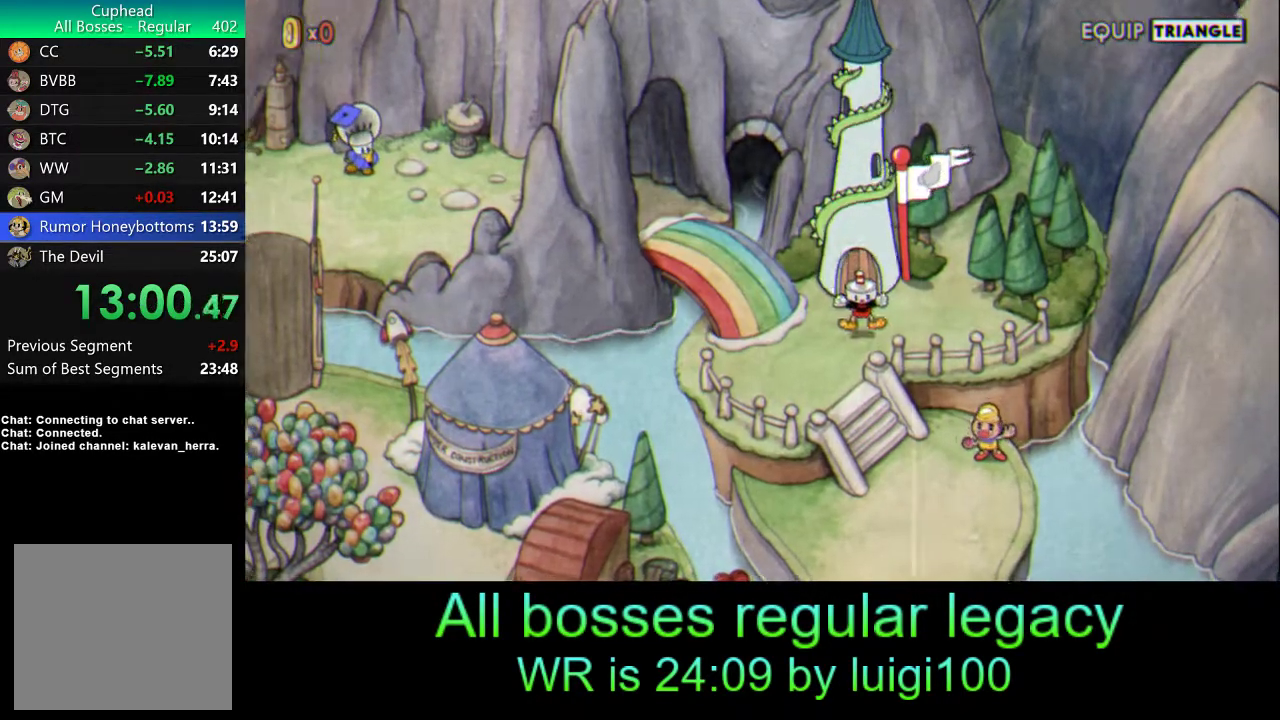
{"buttons": [], "left_stick": "down", "events": [[133, "left_stick", "down"], [233, "CROSS", "down"], [300, "CROSS", "up"], [383, "CROSS", "down"], [433, "CROSS", "up"]]}
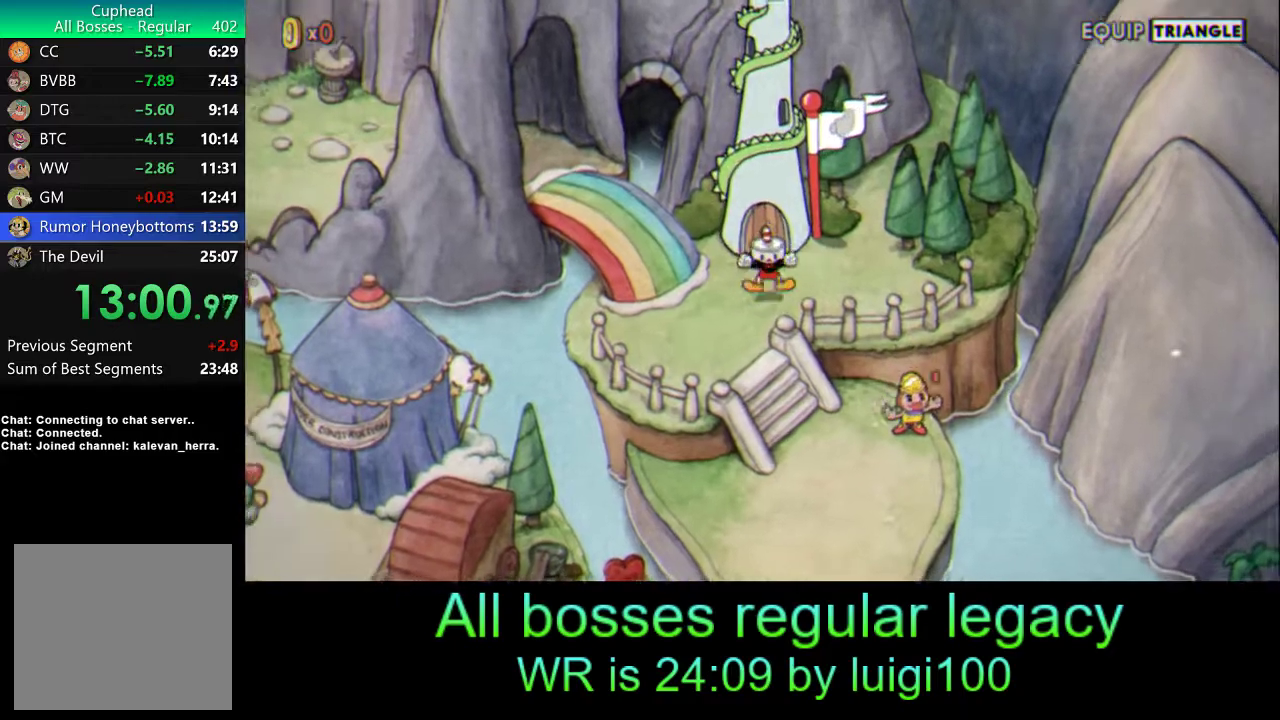
{"buttons": [], "left_stick": "down", "events": [[33, "CROSS", "down"], [67, "CROSS", "up"], [133, "CROSS", "down"], [217, "CROSS", "up"], [267, "CROSS", "down"], [350, "CROSS", "up"], [400, "CROSS", "down"], [467, "CROSS", "up"]]}
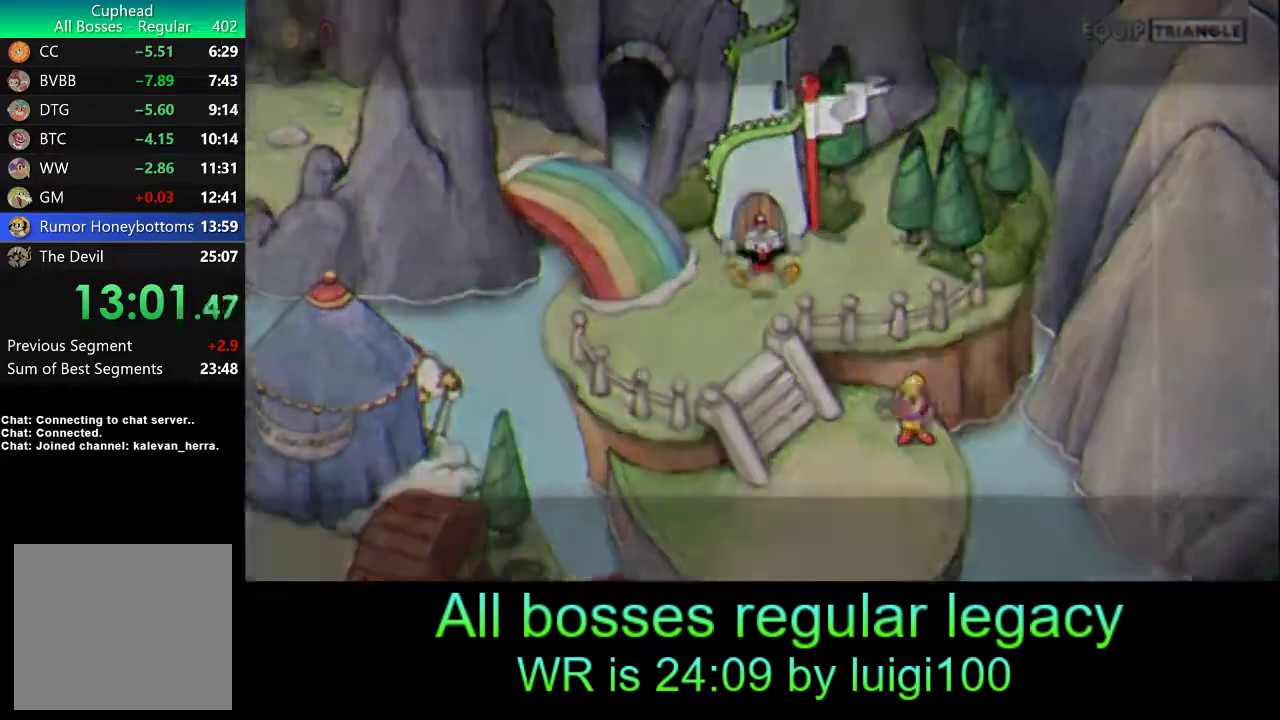
{"buttons": [], "left_stick": "down", "events": [[50, "CROSS", "down"], [117, "CROSS", "up"], [183, "CROSS", "down"], [217, "CROSS", "up"], [300, "CROSS", "down"], [350, "CROSS", "up"], [417, "CROSS", "down"], [467, "CROSS", "up"]]}
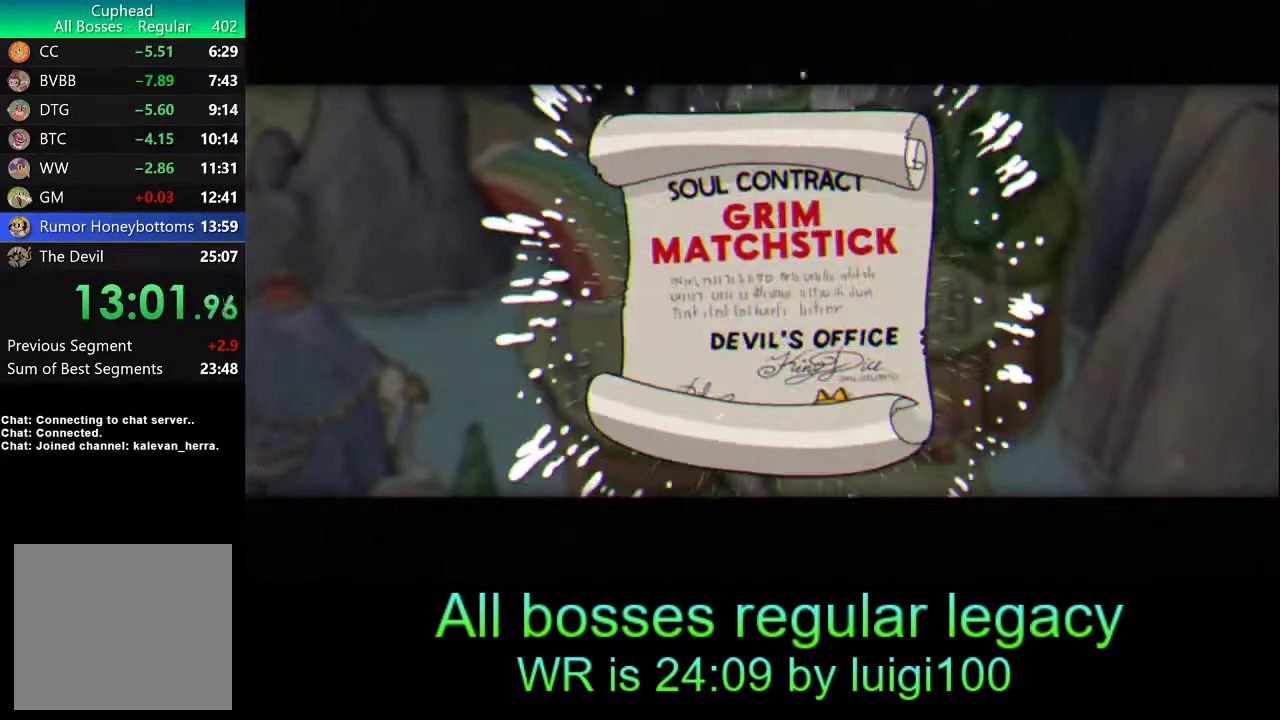
{"buttons": [], "left_stick": "down", "events": [[50, "CROSS", "down"], [83, "CROSS", "up"], [133, "CROSS", "down"], [200, "CROSS", "up"], [267, "CROSS", "down"], [333, "CROSS", "up"], [400, "CROSS", "down"], [467, "CROSS", "up"]]}
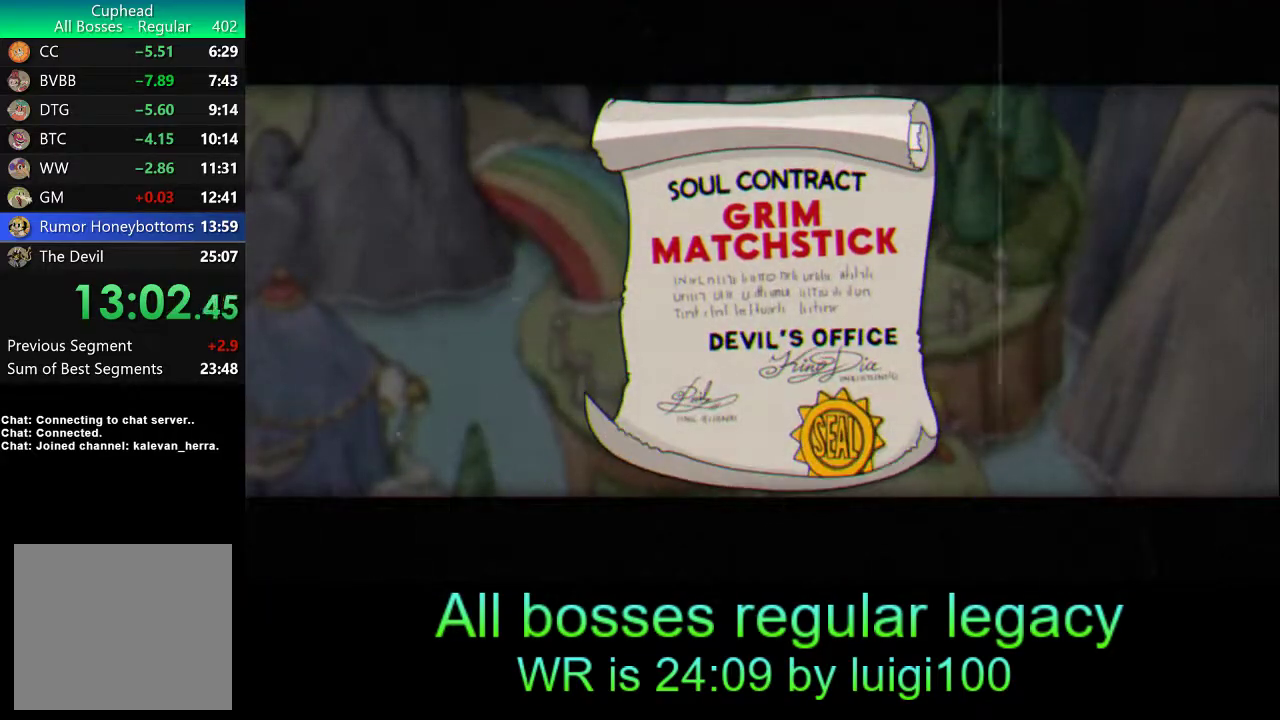
{"buttons": ["CROSS"], "left_stick": "down", "events": [[33, "CROSS", "down"], [67, "CROSS", "up"], [133, "CROSS", "down"], [200, "CROSS", "up"], [267, "CROSS", "down"], [300, "CROSS", "up"], [367, "CROSS", "down"], [433, "CROSS", "up"], [500, "CROSS", "down"]]}
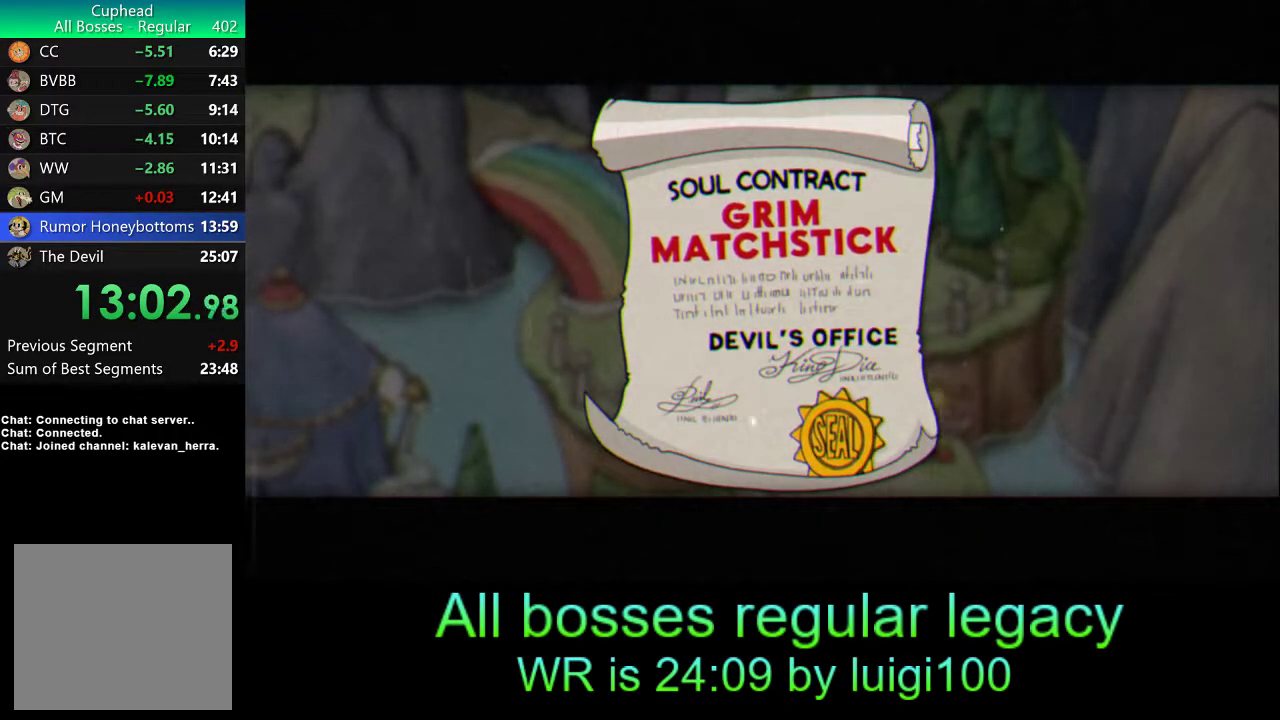
{"buttons": [], "left_stick": "down", "events": [[83, "CROSS", "up"], [100, "CROSS", "down"], [167, "CROSS", "up"], [233, "CROSS", "down"], [317, "CROSS", "up"]]}
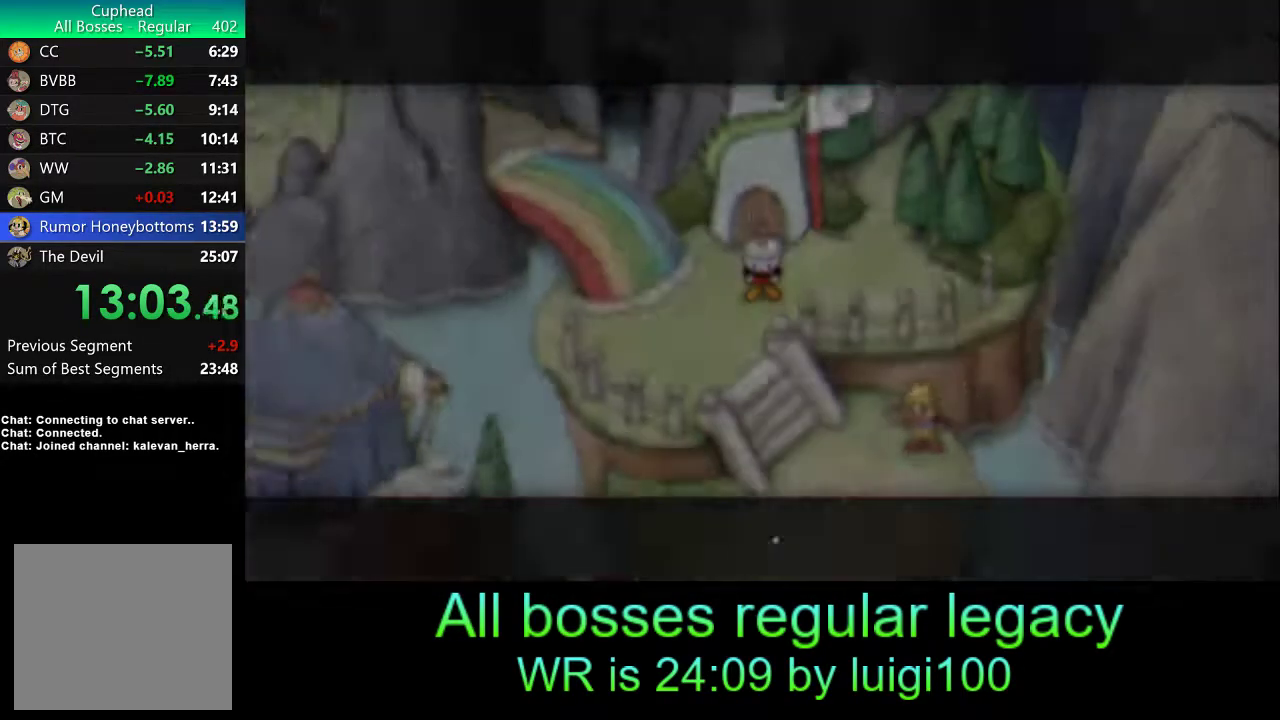
{"buttons": [], "left_stick": "down-left", "events": [[467, "left_stick", "down-left"]]}